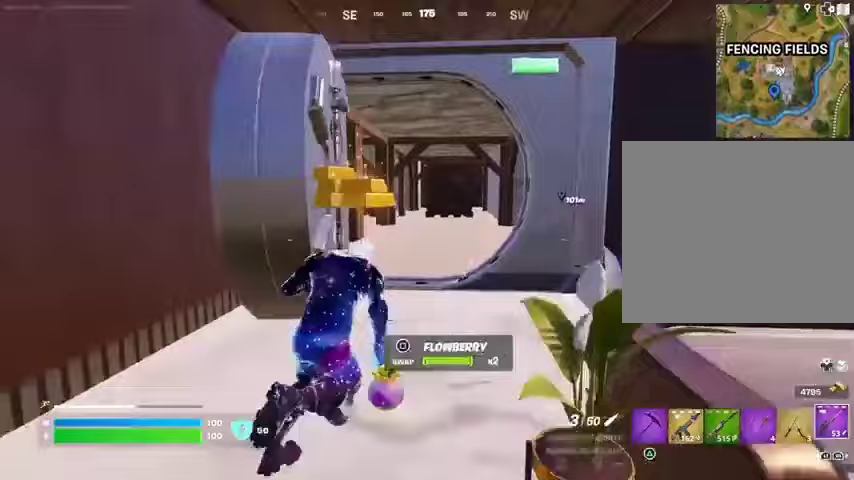
Gameplay with a controller (PlayStation layout); each line is a JSON object with the inputs held at the frame after it. "events" lists button and stick changes between this image and that frame as [ms after this image, input, new state], when the widget could be followed in between.
{"buttons": [], "left_stick": "up-right", "right_stick": "left", "events": [[133, "right_stick", "left"], [233, "left_stick", "up-right"], [267, "right_stick", "center"], [433, "right_stick", "left"]]}
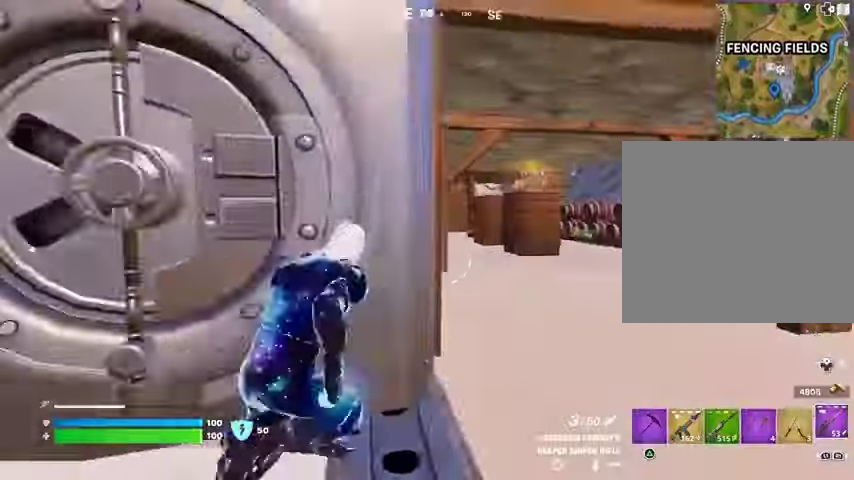
{"buttons": [], "left_stick": "up", "right_stick": "center", "events": [[33, "right_stick", "center"], [300, "left_stick", "up"]]}
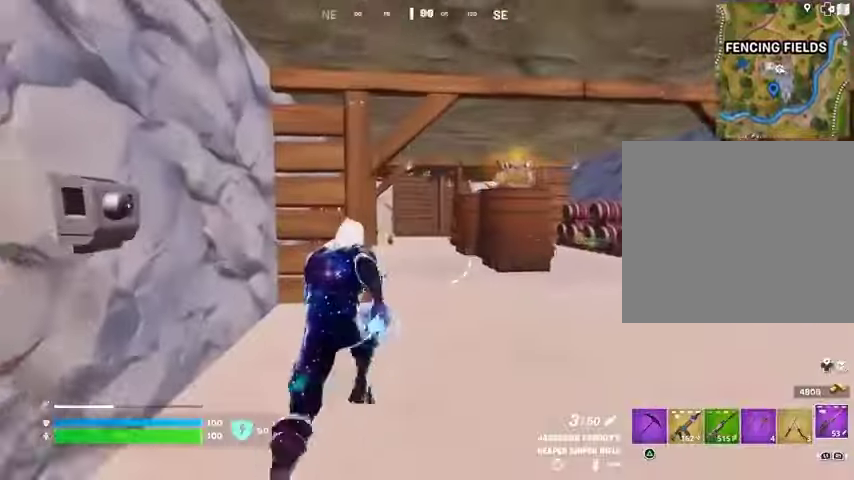
{"buttons": [], "left_stick": "up-left", "right_stick": "center", "events": [[33, "left_stick", "up-left"], [133, "right_stick", "right"], [300, "right_stick", "center"]]}
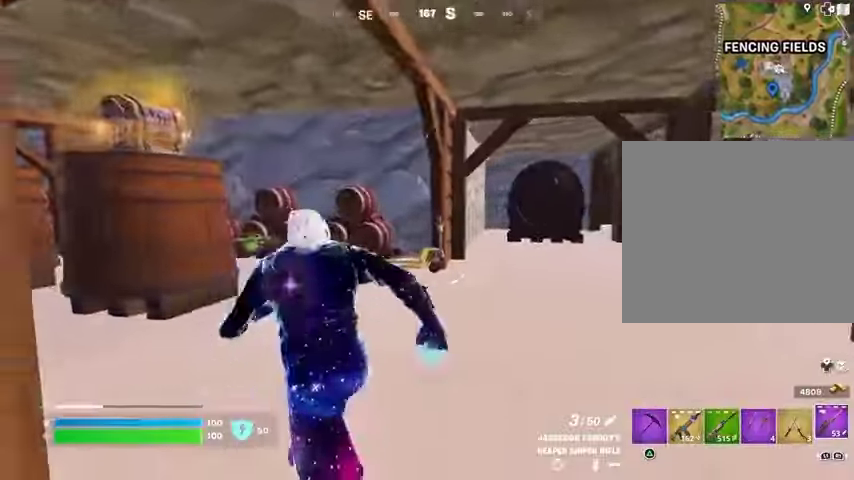
{"buttons": [], "left_stick": "up", "right_stick": "center", "events": [[33, "right_stick", "left"], [67, "left_stick", "up"], [133, "R1", "down"], [200, "right_stick", "center"], [233, "R1", "up"]]}
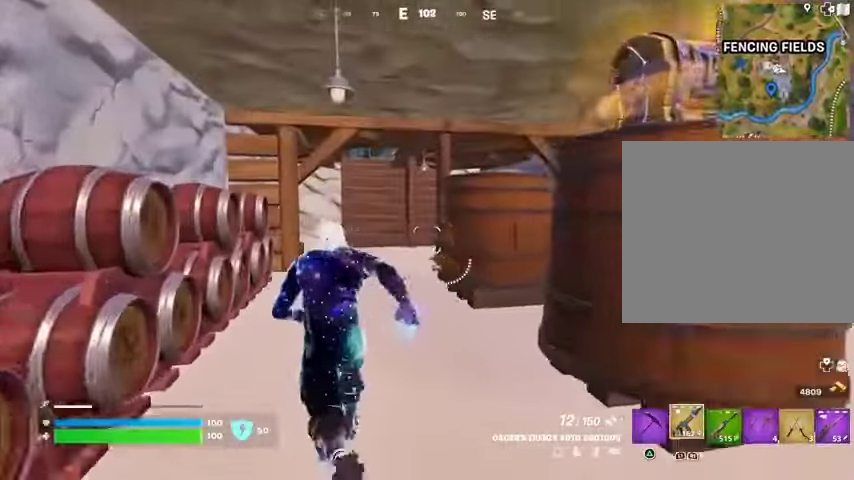
{"buttons": [], "left_stick": "up", "right_stick": "center", "events": [[67, "R1", "down"], [167, "R1", "up"]]}
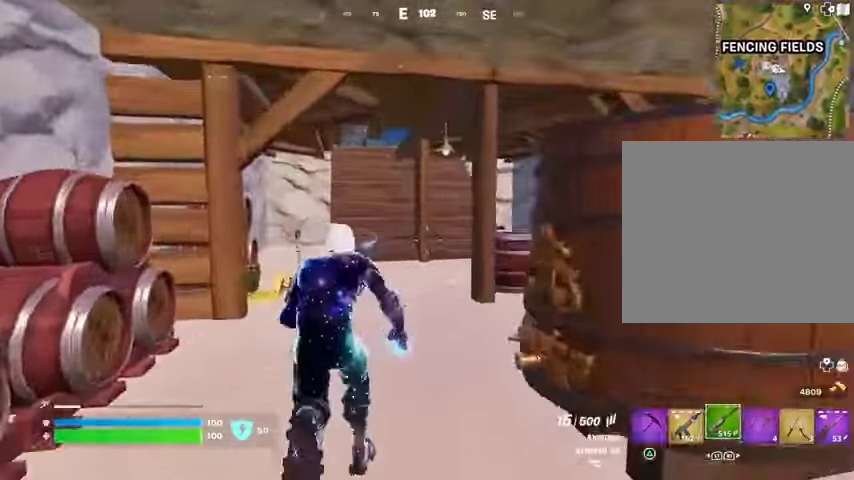
{"buttons": [], "left_stick": "up", "right_stick": "center", "events": []}
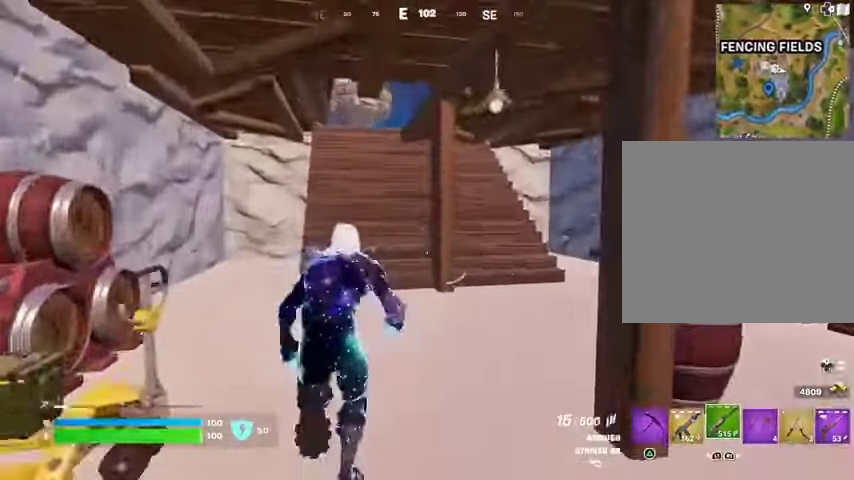
{"buttons": [], "left_stick": "up", "right_stick": "center", "events": [[367, "CROSS", "down"], [433, "CROSS", "up"]]}
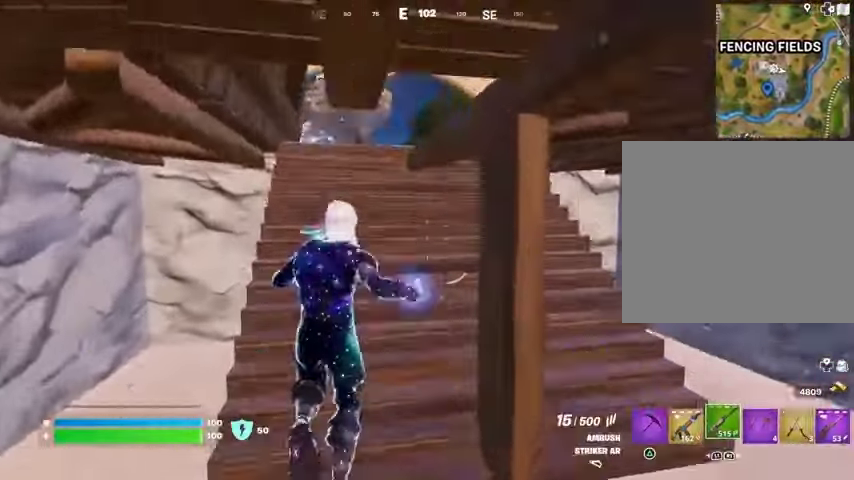
{"buttons": [], "left_stick": "up", "right_stick": "center", "events": []}
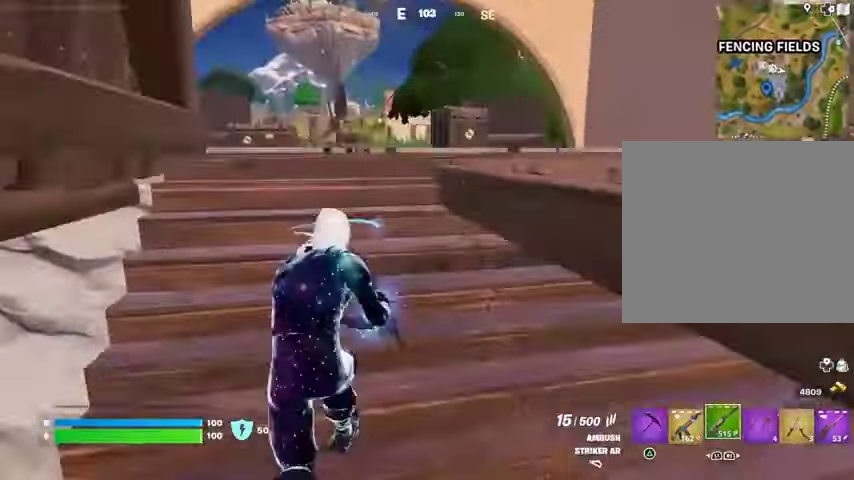
{"buttons": [], "left_stick": "up", "right_stick": "center", "events": []}
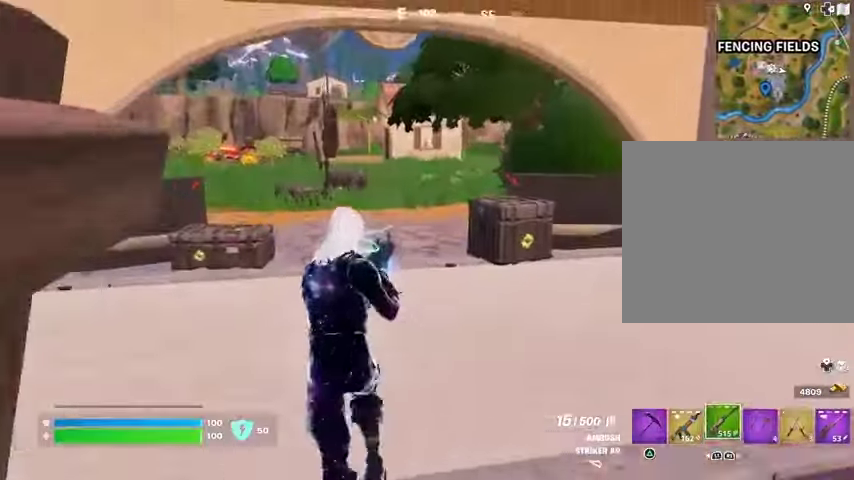
{"buttons": [], "left_stick": "up-left", "right_stick": "center", "events": [[67, "R1", "down"], [167, "R1", "up"], [267, "R1", "down"], [300, "right_stick", "right"], [333, "R1", "up"], [333, "left_stick", "up-left"], [433, "right_stick", "center"]]}
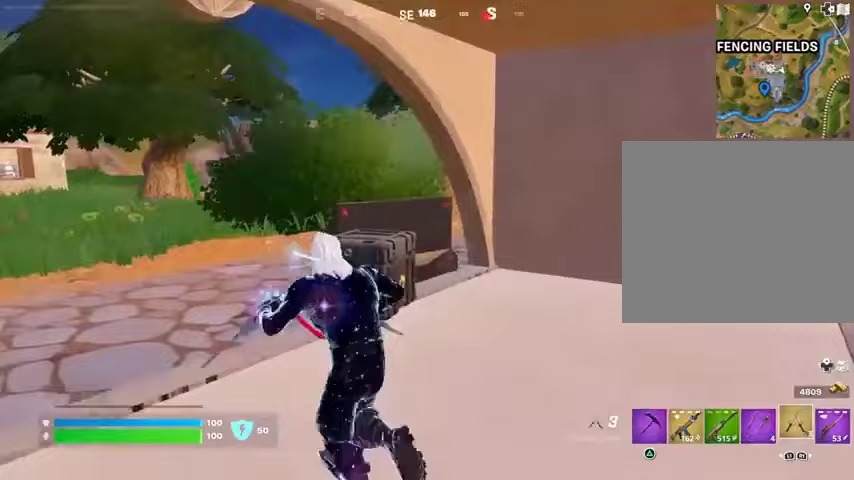
{"buttons": [], "left_stick": "up", "right_stick": "center", "events": [[167, "L3", "down"], [167, "right_stick", "left"], [267, "L3", "up"], [267, "left_stick", "up"], [400, "right_stick", "center"]]}
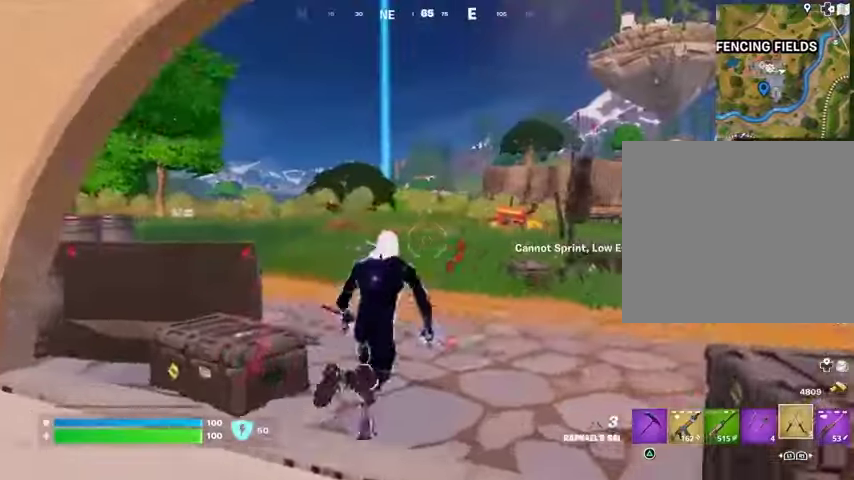
{"buttons": ["L2"], "left_stick": "up", "right_stick": "up-right", "events": [[233, "CROSS", "down"], [300, "CROSS", "up"], [400, "right_stick", "up-right"], [433, "L2", "down"]]}
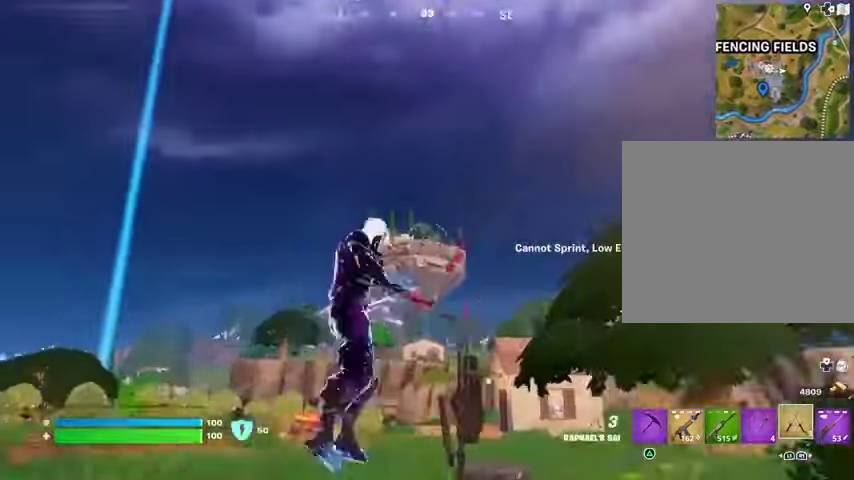
{"buttons": [], "left_stick": "up", "right_stick": "down", "events": [[33, "right_stick", "center"], [67, "L2", "up"], [267, "right_stick", "up"], [400, "right_stick", "down"]]}
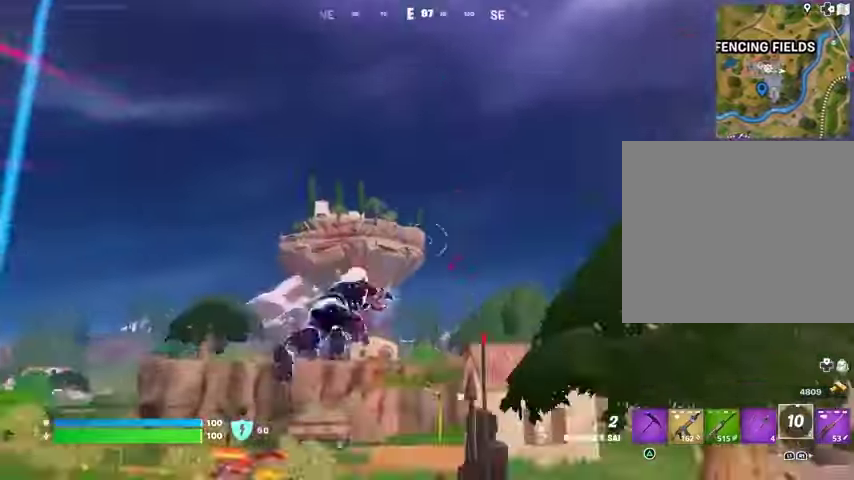
{"buttons": [], "left_stick": "up-left", "right_stick": "center", "events": [[133, "right_stick", "center"], [400, "left_stick", "up-left"]]}
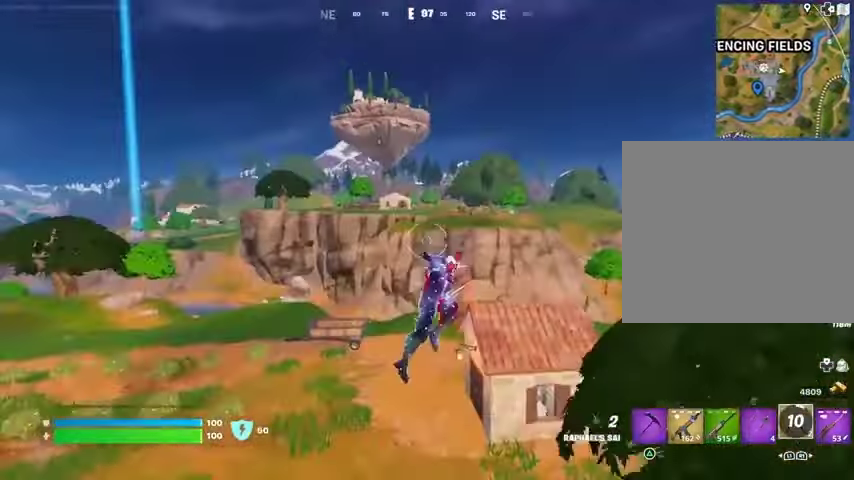
{"buttons": [], "left_stick": "up", "right_stick": "center", "events": [[233, "left_stick", "up"], [300, "L1", "down"], [400, "L1", "up"], [400, "R3", "down"], [500, "R3", "up"]]}
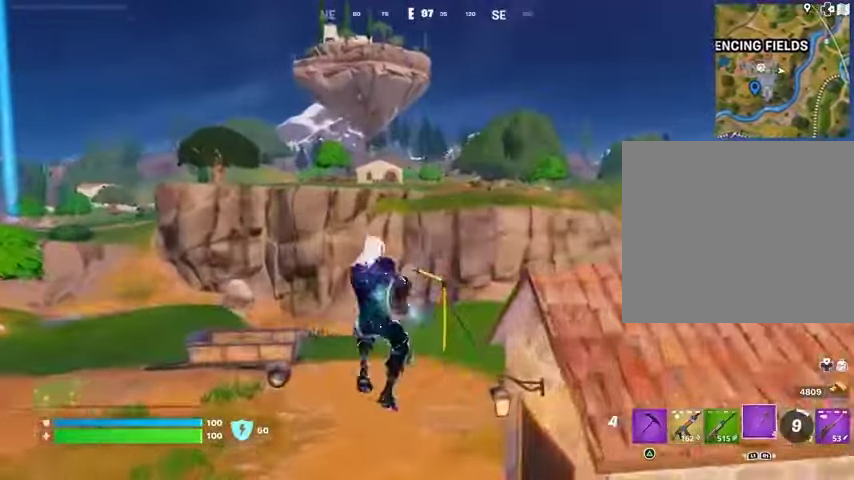
{"buttons": [], "left_stick": "up", "right_stick": "center", "events": [[200, "SQUARE", "down"], [267, "SQUARE", "up"], [333, "SQUARE", "down"], [400, "SQUARE", "up"]]}
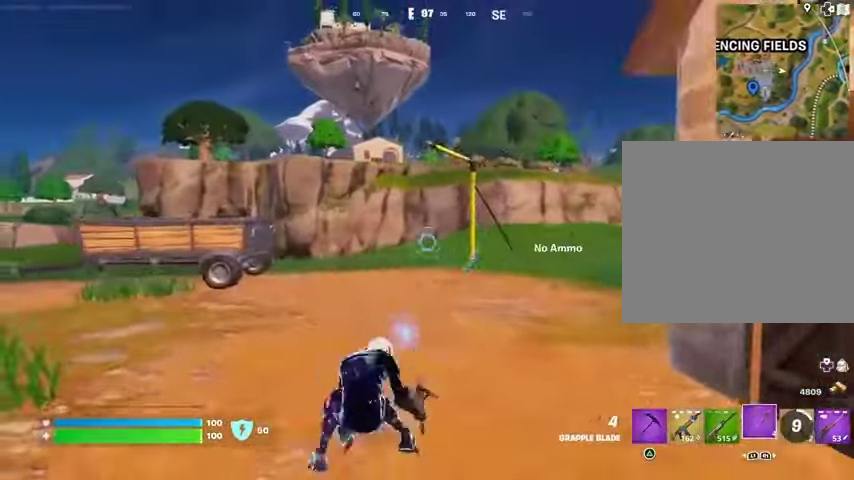
{"buttons": [], "left_stick": "up", "right_stick": "center", "events": [[267, "L1", "down"], [333, "L1", "up"], [400, "CROSS", "down"], [500, "CROSS", "up"]]}
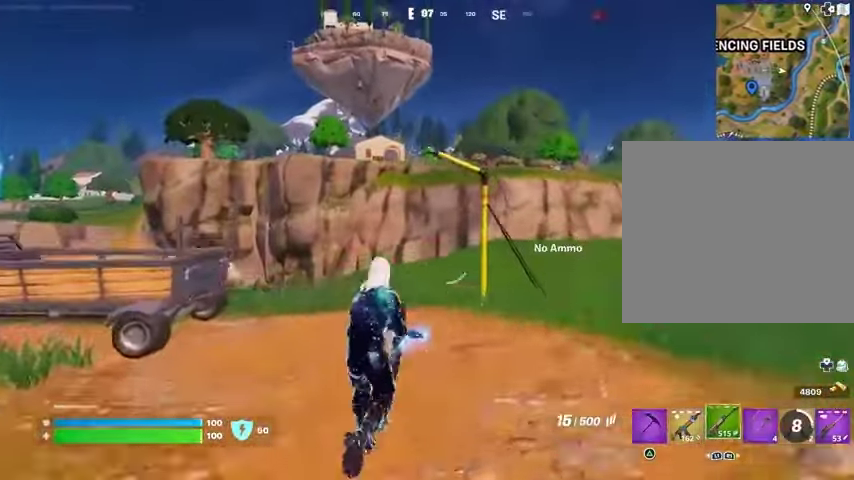
{"buttons": [], "left_stick": "up-left", "right_stick": "right", "events": [[67, "SQUARE", "down"], [133, "SQUARE", "up"], [233, "SQUARE", "down"], [267, "SQUARE", "up"], [400, "R3", "down"], [400, "right_stick", "right"], [467, "R3", "up"], [467, "left_stick", "up-left"]]}
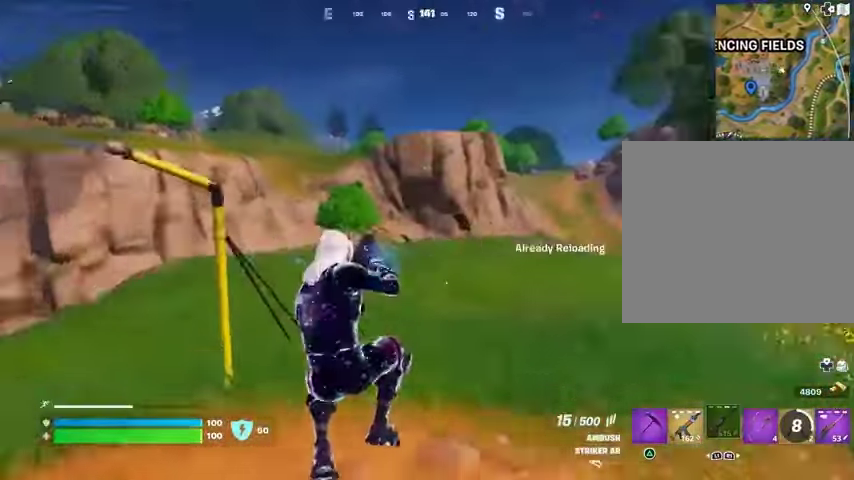
{"buttons": [], "left_stick": "down", "right_stick": "center", "events": [[300, "right_stick", "center"], [367, "CROSS", "down"], [400, "left_stick", "down"], [467, "CROSS", "up"]]}
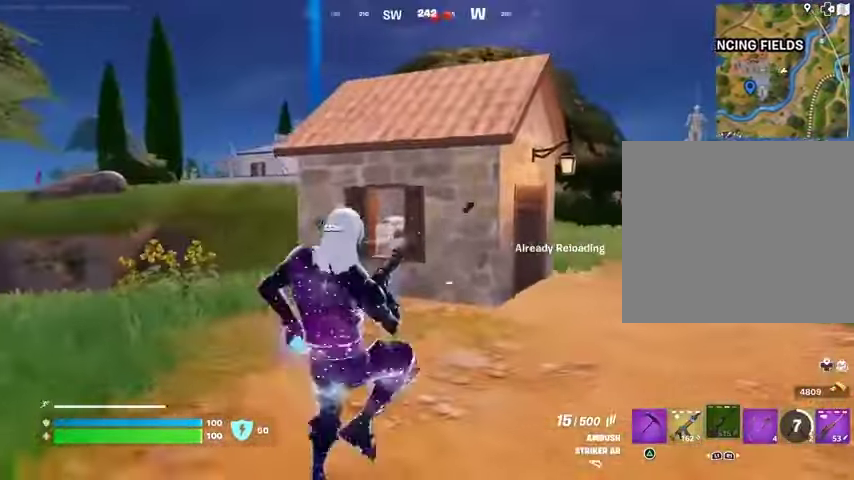
{"buttons": [], "left_stick": "down", "right_stick": "center", "events": []}
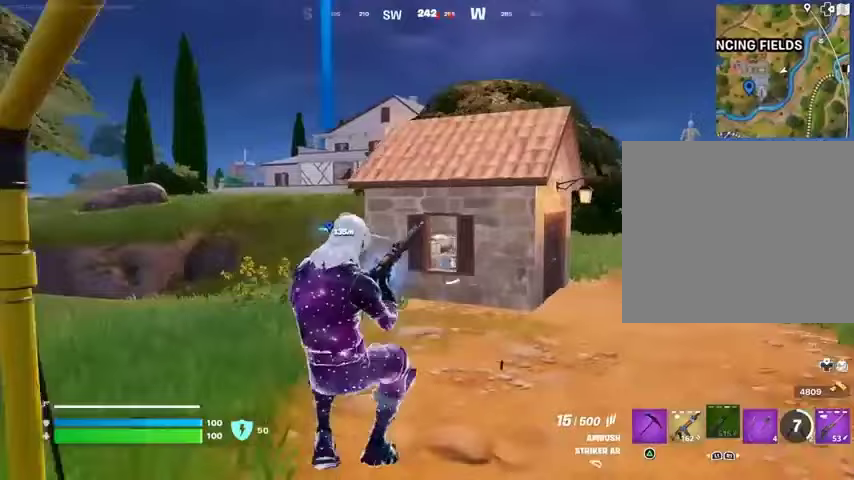
{"buttons": [], "left_stick": "up", "right_stick": "center", "events": [[100, "left_stick", "left"], [433, "left_stick", "up"]]}
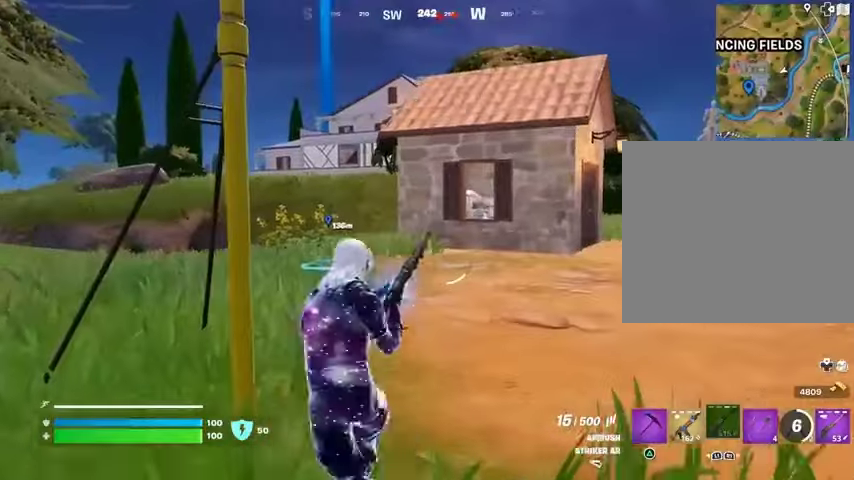
{"buttons": ["L3"], "left_stick": "up-left", "right_stick": "center", "events": [[233, "L1", "down"], [233, "right_stick", "up-left"], [300, "L1", "up"], [333, "right_stick", "center"], [367, "L1", "down"], [433, "L1", "up"], [433, "left_stick", "up-left"], [467, "L3", "down"]]}
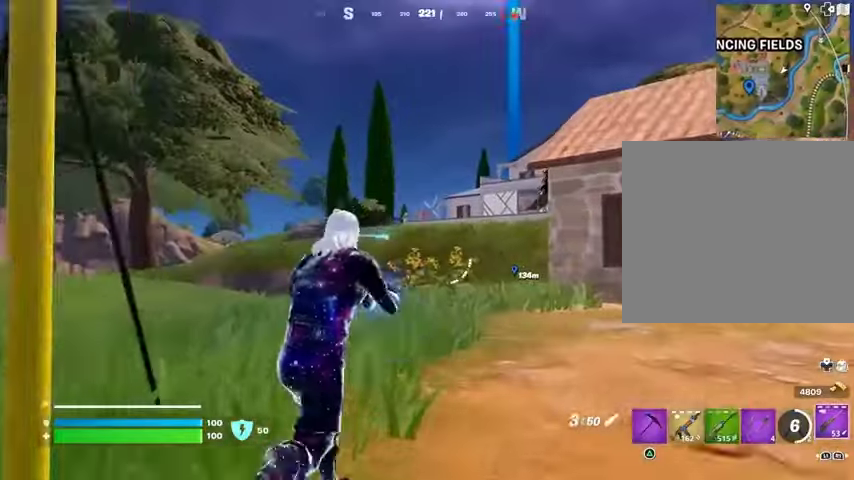
{"buttons": ["L2"], "left_stick": "up", "right_stick": "right", "events": [[100, "L2", "down"], [100, "L3", "up"], [100, "right_stick", "up"], [167, "right_stick", "center"], [367, "left_stick", "up"], [400, "right_stick", "right"]]}
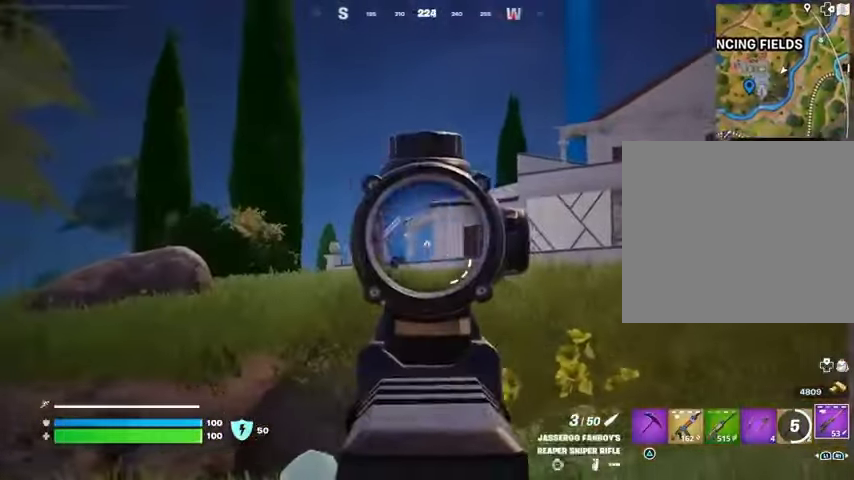
{"buttons": [], "left_stick": "up", "right_stick": "right", "events": [[167, "right_stick", "center"], [267, "right_stick", "right"], [500, "L2", "up"]]}
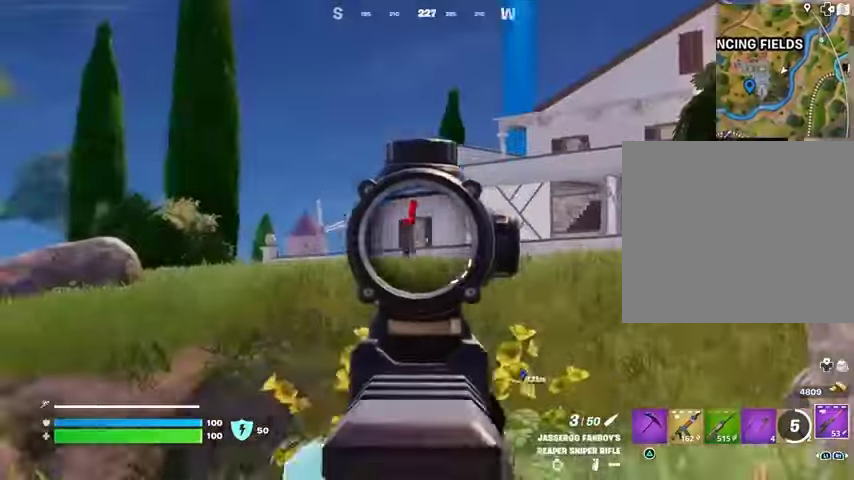
{"buttons": [], "left_stick": "up-right", "right_stick": "right", "events": [[67, "L3", "down"], [67, "left_stick", "up-left"], [133, "right_stick", "center"], [167, "L3", "up"], [367, "left_stick", "up"], [467, "right_stick", "right"], [500, "left_stick", "up-right"]]}
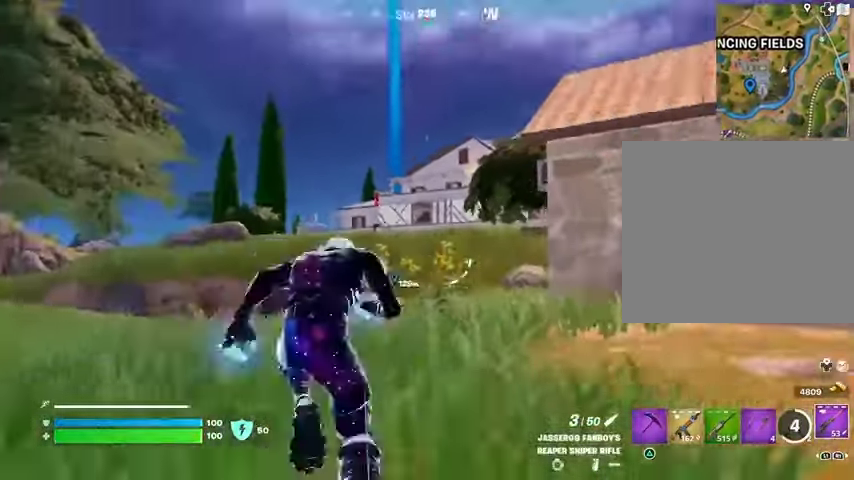
{"buttons": [], "left_stick": "up-right", "right_stick": "center", "events": [[133, "right_stick", "center"], [367, "CROSS", "down"], [433, "CROSS", "up"]]}
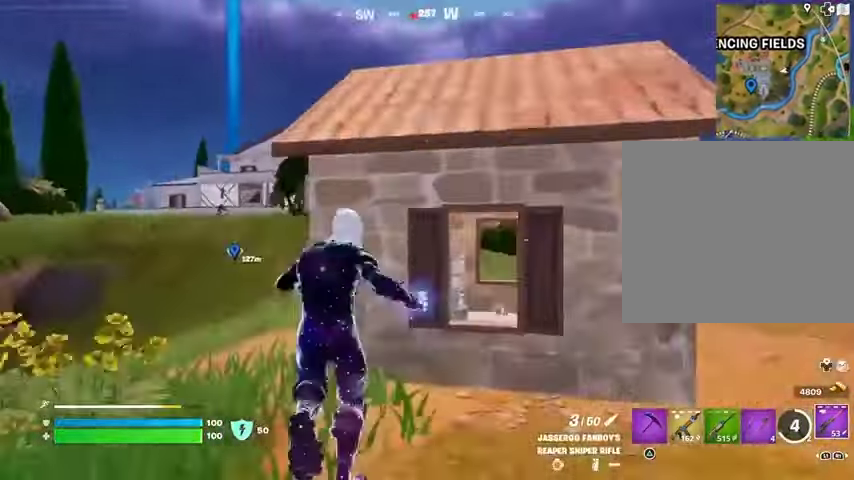
{"buttons": [], "left_stick": "up-right", "right_stick": "down-left", "events": [[67, "right_stick", "right"], [133, "right_stick", "center"], [267, "CROSS", "down"], [333, "CROSS", "up"], [467, "right_stick", "down-left"]]}
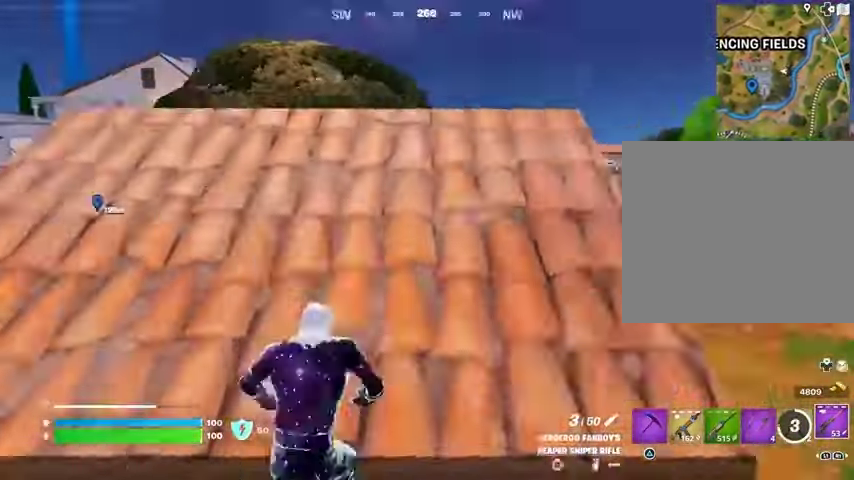
{"buttons": [], "left_stick": "up-right", "right_stick": "center", "events": [[67, "right_stick", "center"], [167, "CROSS", "down"], [200, "CROSS", "up"]]}
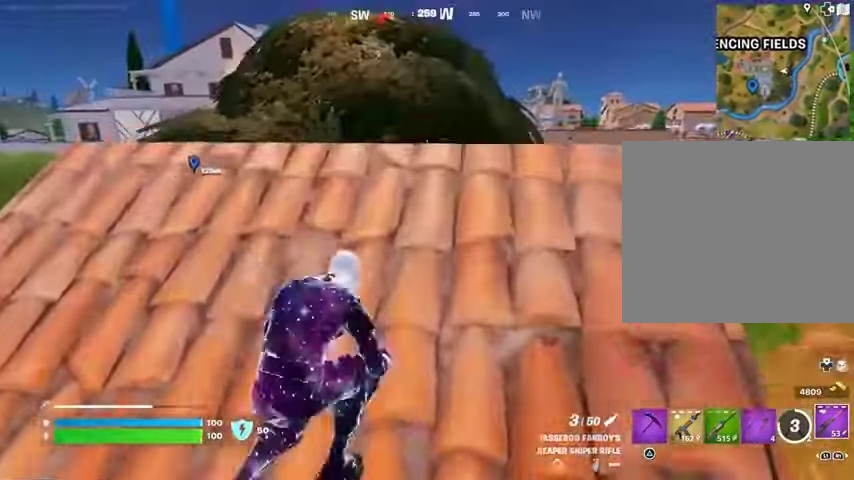
{"buttons": [], "left_stick": "up-left", "right_stick": "left", "events": [[467, "left_stick", "up-left"], [467, "right_stick", "left"]]}
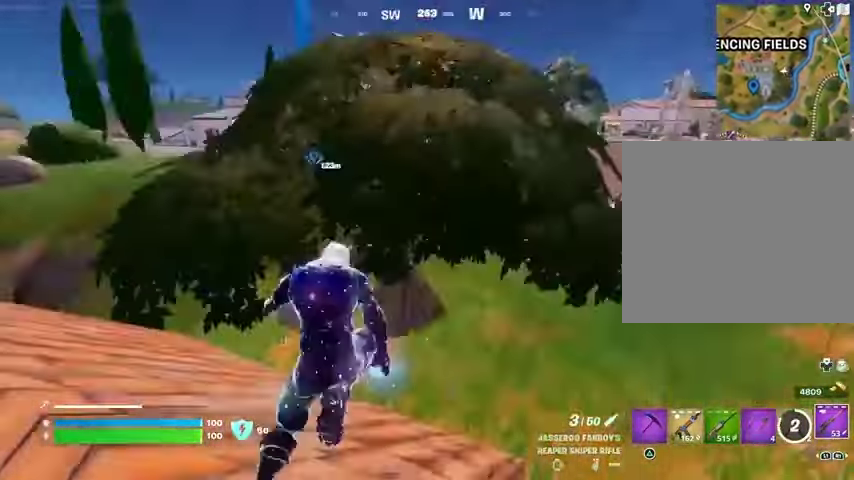
{"buttons": [], "left_stick": "up-left", "right_stick": "right", "events": [[100, "right_stick", "center"], [200, "L1", "down"], [300, "L1", "up"], [467, "right_stick", "right"]]}